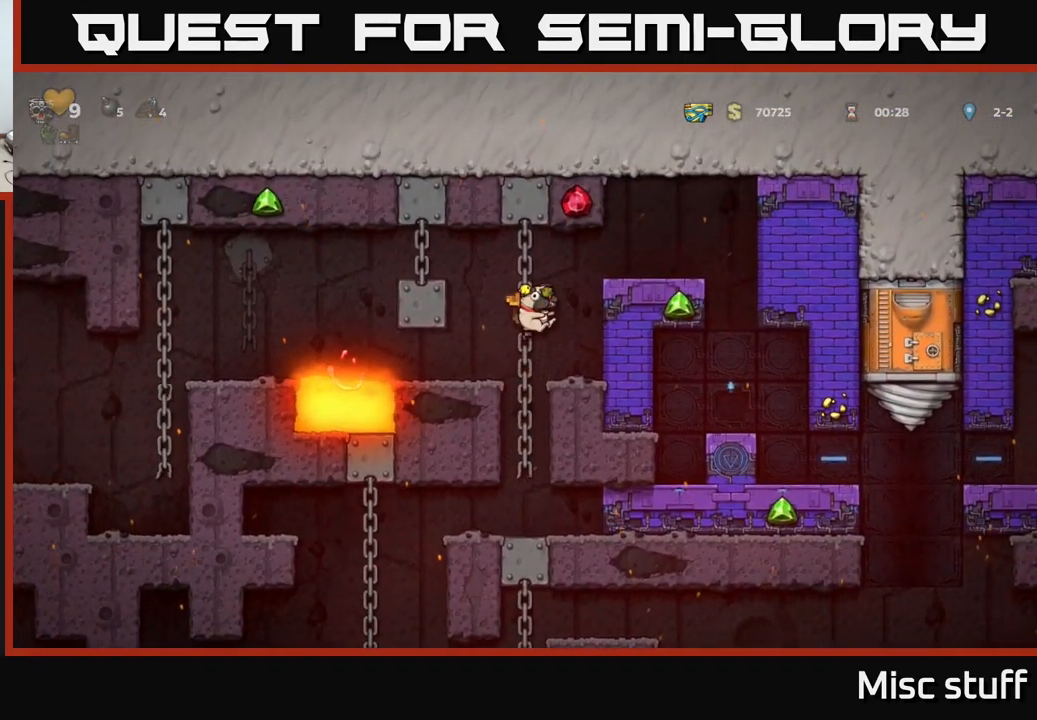
Gameplay with a controller (Xbox layout); each line is a JSON object with the inputs held at the frame after it. "events" lists button and stick changes between this image and that frame as [ms after this image, input, new state], when the widget could be followed in between. Not read: right_stick.
{"buttons": [], "left_stick": "center", "events": [[216, "A", "up"], [500, "DPAD_RIGHT", "up"]]}
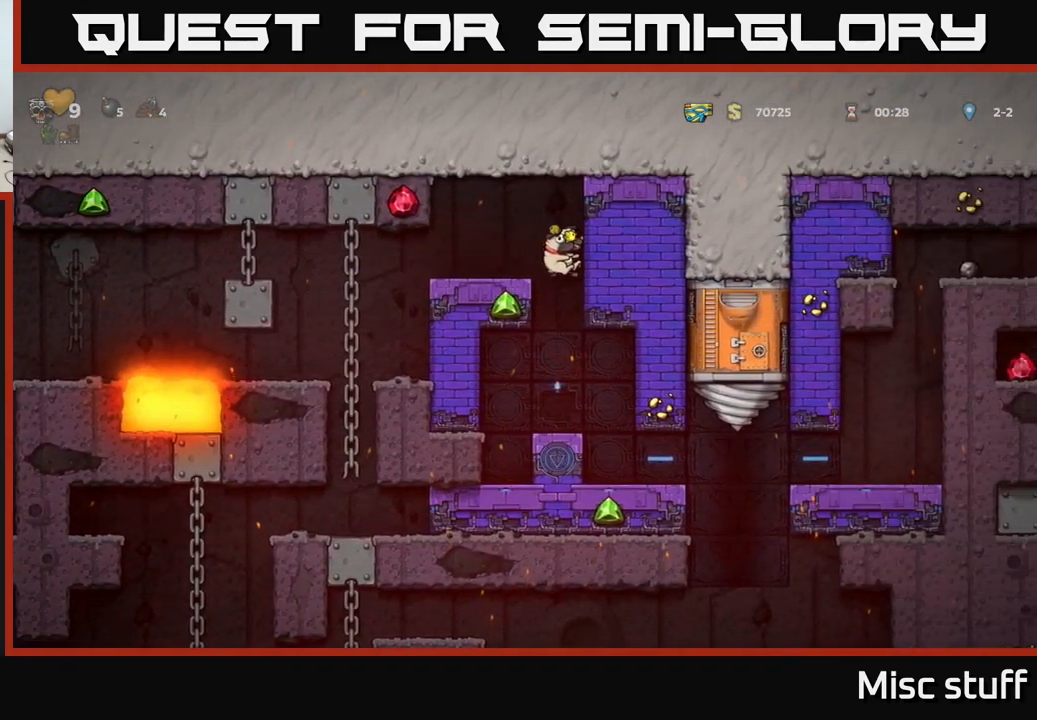
{"buttons": [], "left_stick": "center", "events": [[333, "DPAD_RIGHT", "down"], [450, "DPAD_RIGHT", "up"]]}
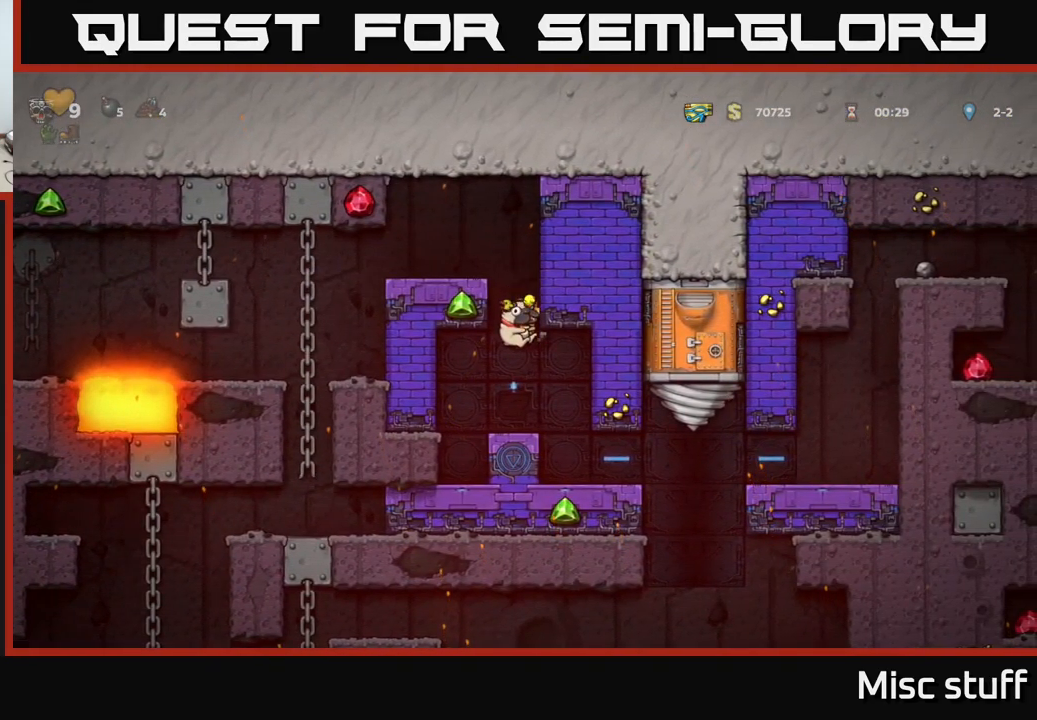
{"buttons": [], "left_stick": "center", "events": [[300, "DPAD_RIGHT", "down"], [450, "DPAD_RIGHT", "up"]]}
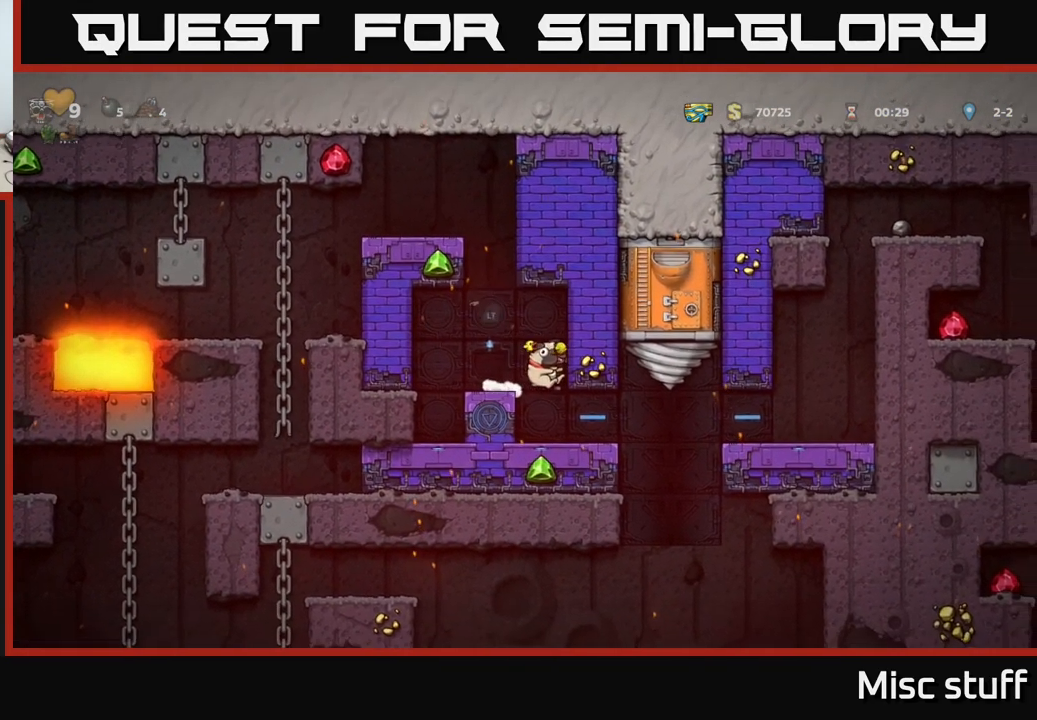
{"buttons": ["DPAD_DOWN"], "left_stick": "center", "events": [[116, "DPAD_DOWN", "down"]]}
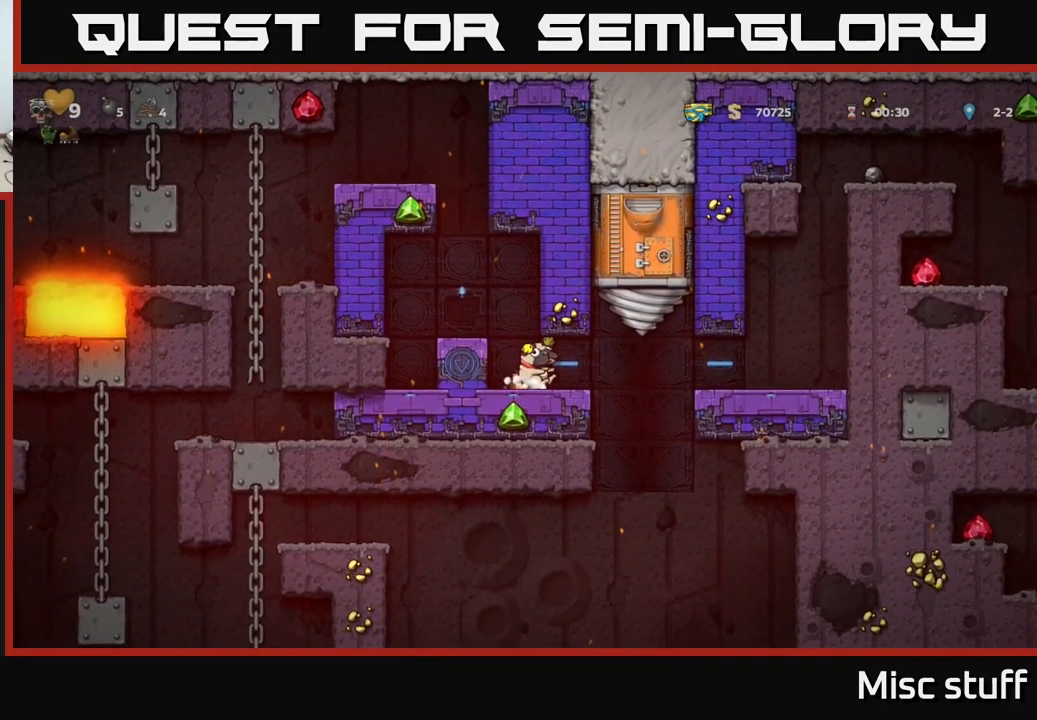
{"buttons": ["DPAD_DOWN"], "left_stick": "center", "events": []}
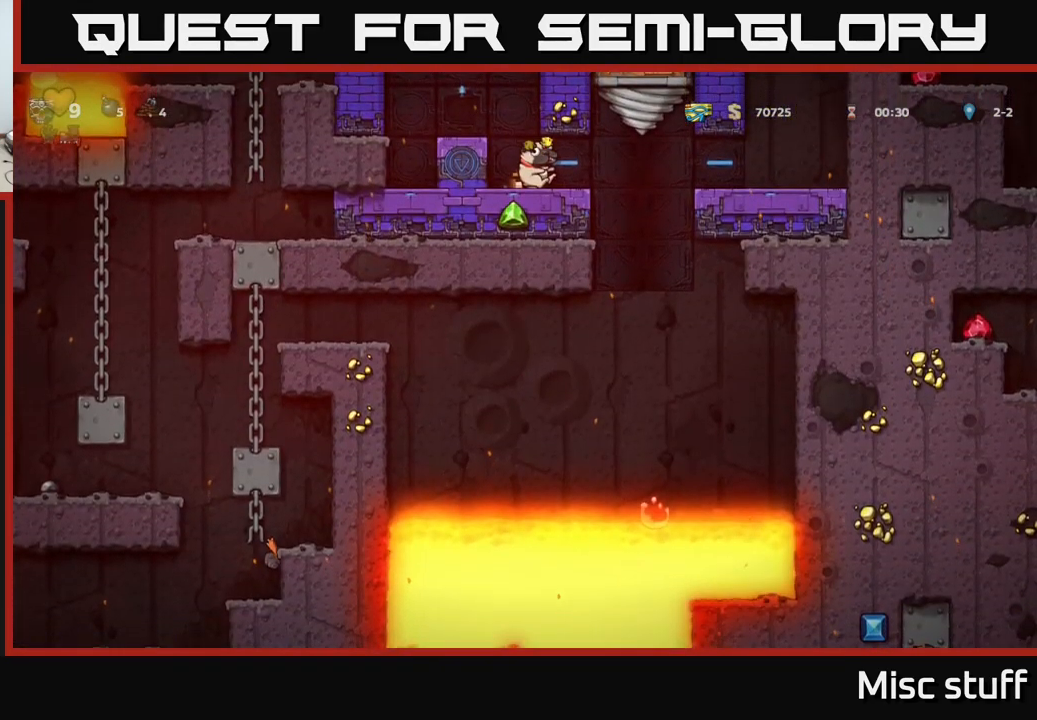
{"buttons": ["DPAD_DOWN"], "left_stick": "center", "events": []}
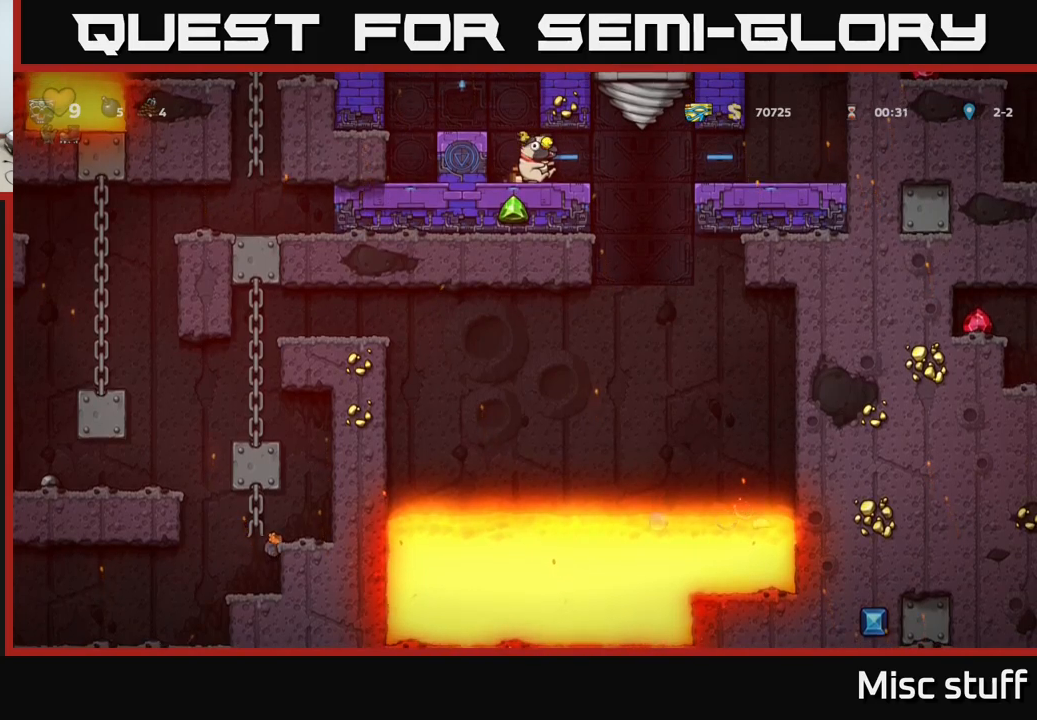
{"buttons": ["DPAD_DOWN"], "left_stick": "center", "events": []}
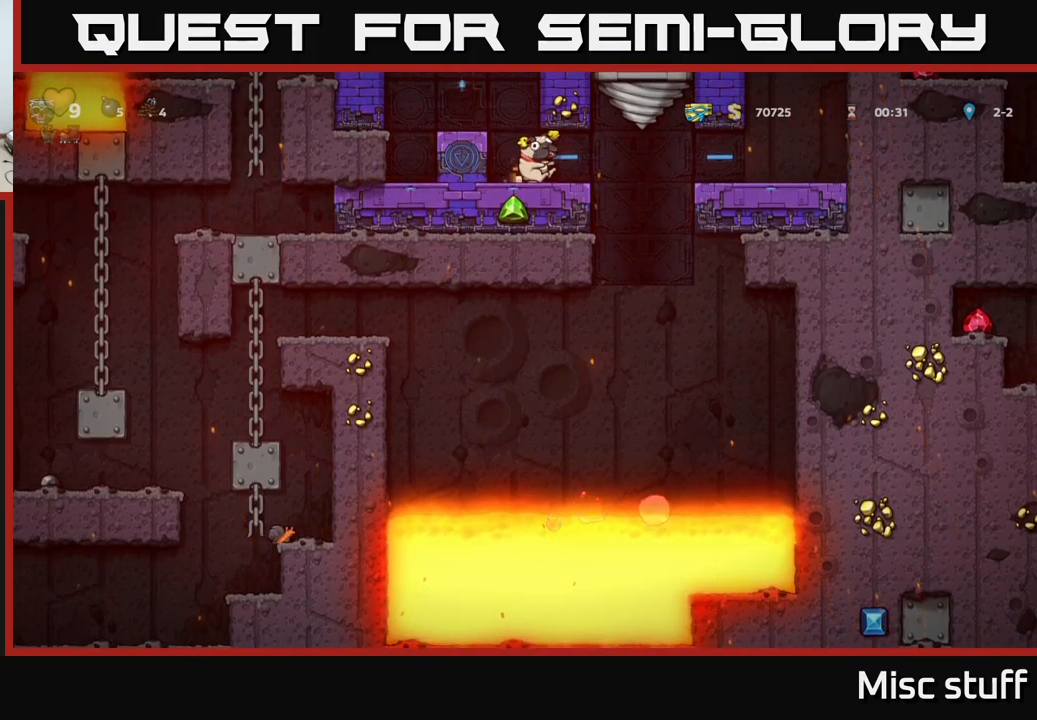
{"buttons": [], "left_stick": "center", "events": [[433, "DPAD_DOWN", "up"]]}
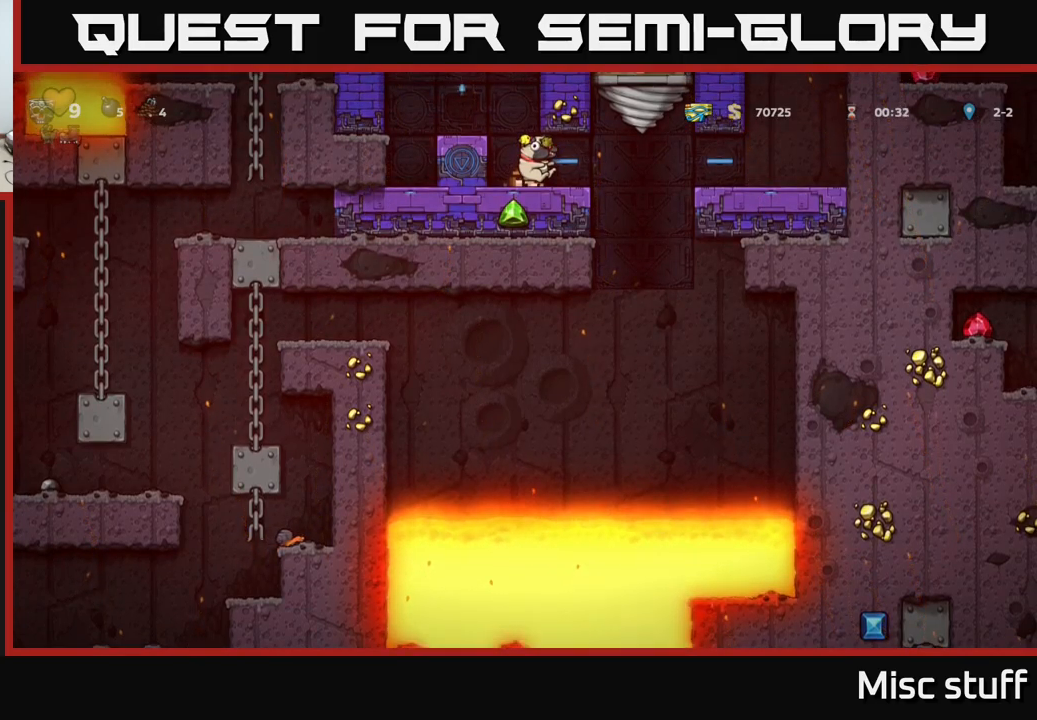
{"buttons": [], "left_stick": "center", "events": []}
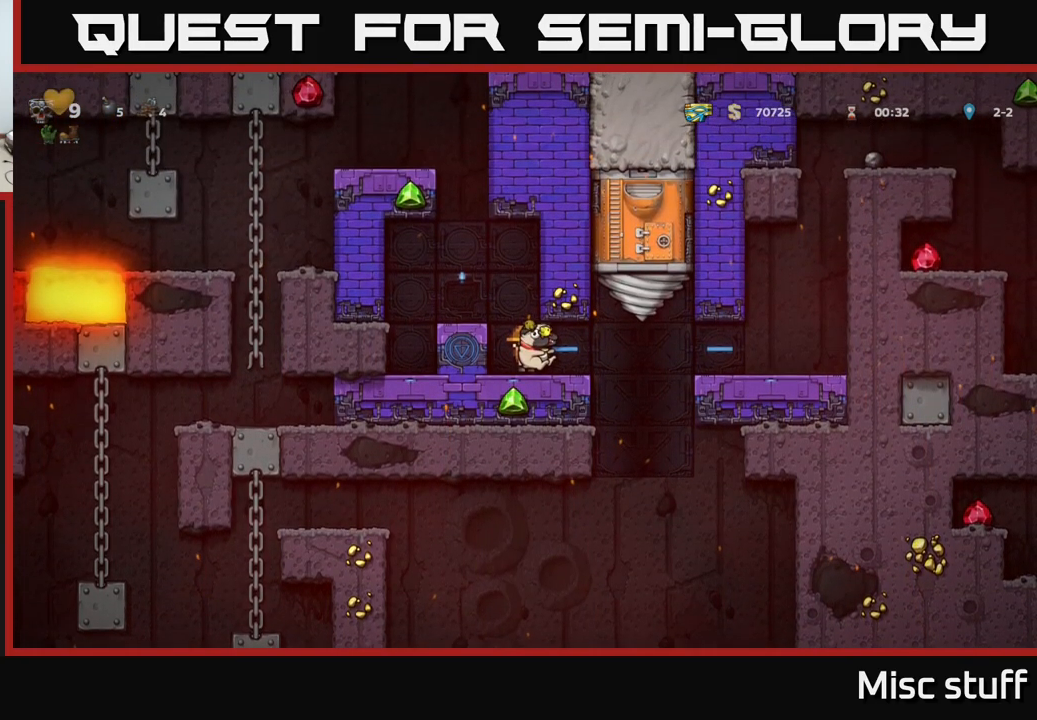
{"buttons": [], "left_stick": "center", "events": [[17, "DPAD_LEFT", "down"], [150, "DPAD_LEFT", "up"]]}
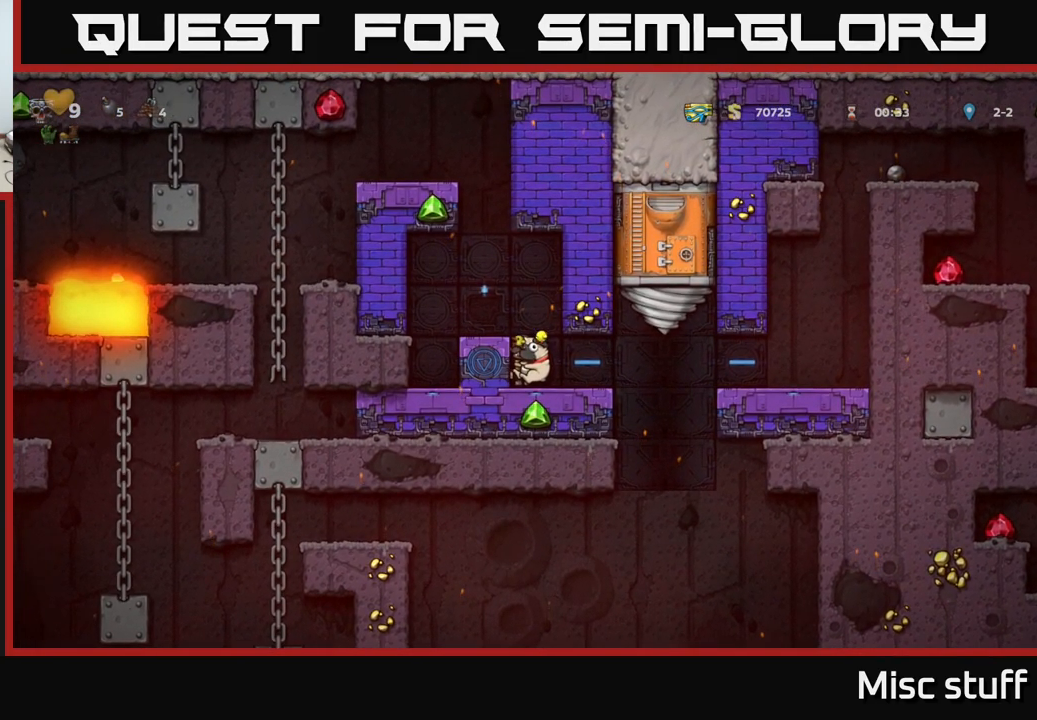
{"buttons": ["DPAD_RIGHT"], "left_stick": "center", "events": [[50, "DPAD_RIGHT", "down"]]}
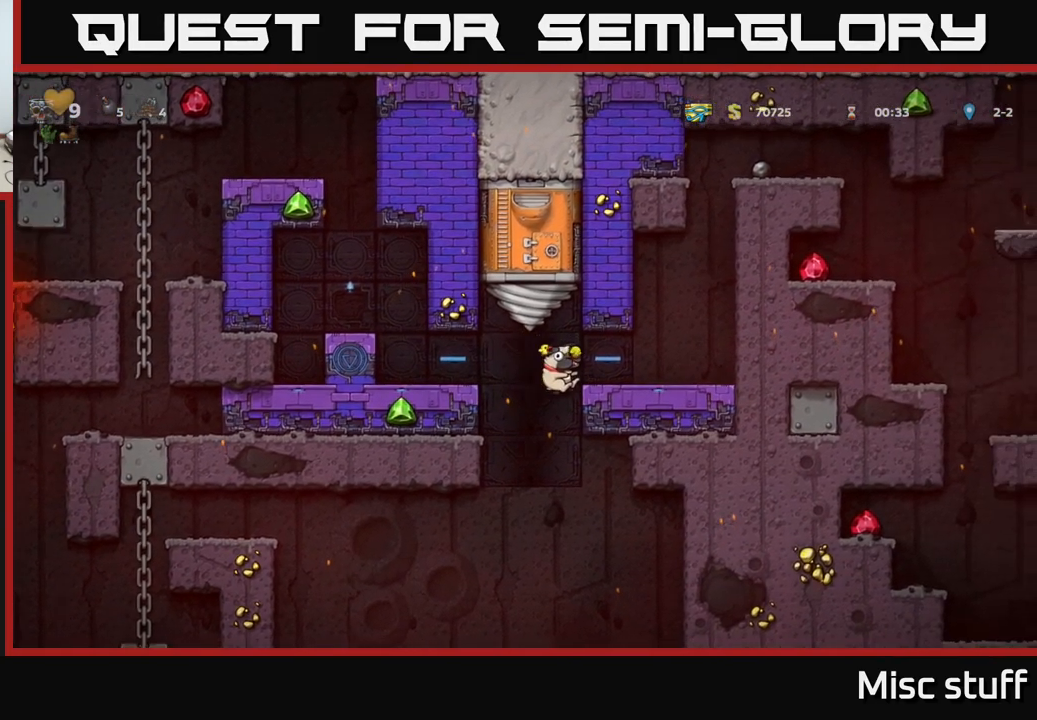
{"buttons": ["DPAD_RIGHT"], "left_stick": "center", "events": [[183, "A", "down"], [333, "A", "up"]]}
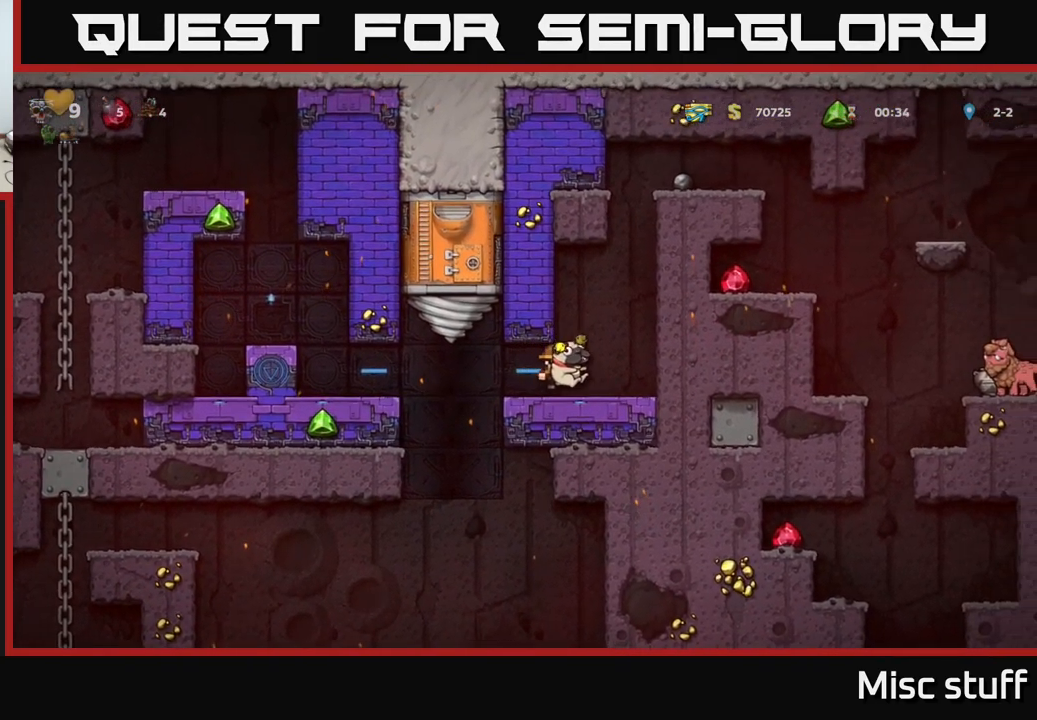
{"buttons": ["A", "DPAD_RIGHT"], "left_stick": "center", "events": [[117, "A", "down"], [283, "A", "up"], [367, "A", "down"]]}
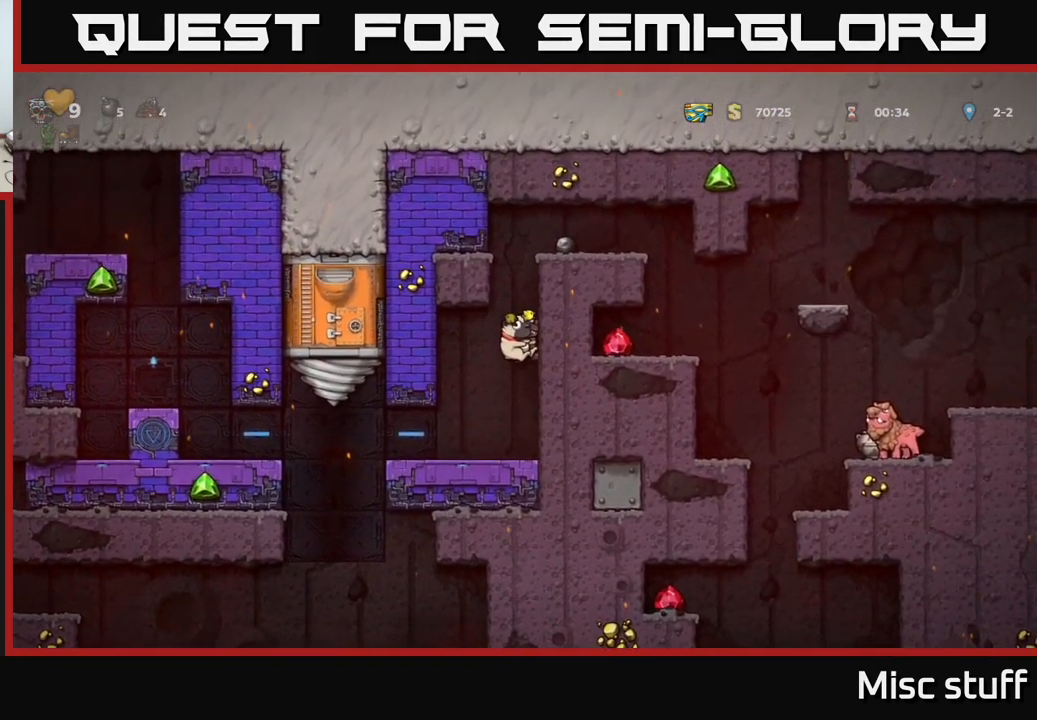
{"buttons": ["DPAD_RIGHT"], "left_stick": "center", "events": [[17, "A", "up"], [233, "A", "down"], [467, "A", "up"]]}
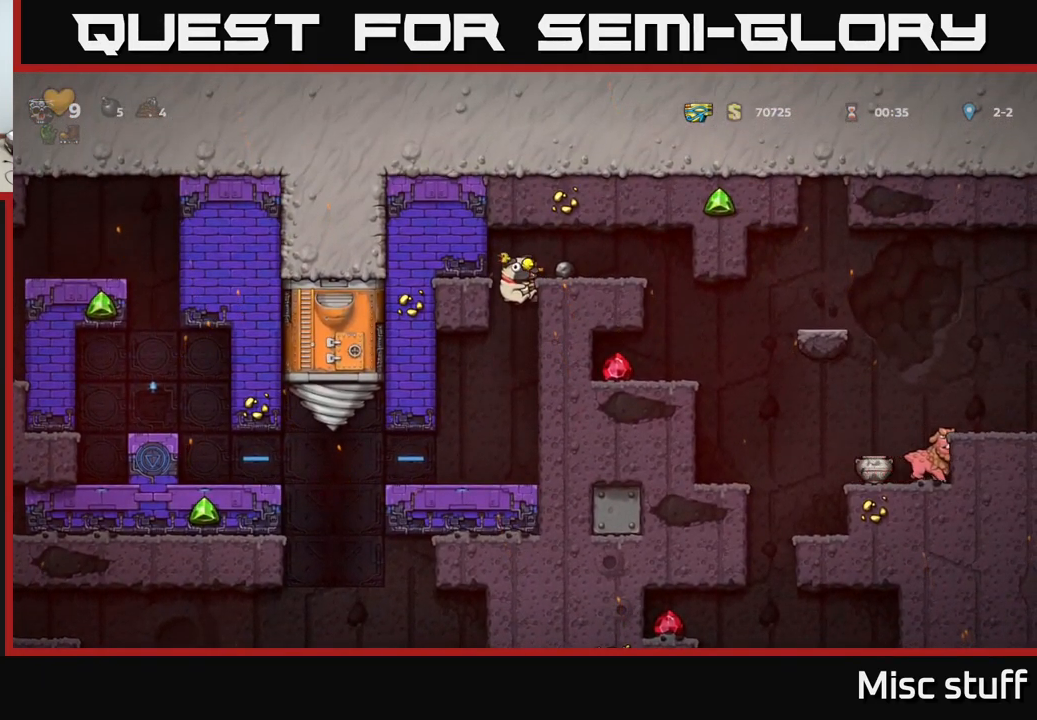
{"buttons": ["DPAD_RIGHT"], "left_stick": "center", "events": [[167, "A", "down"], [317, "A", "up"]]}
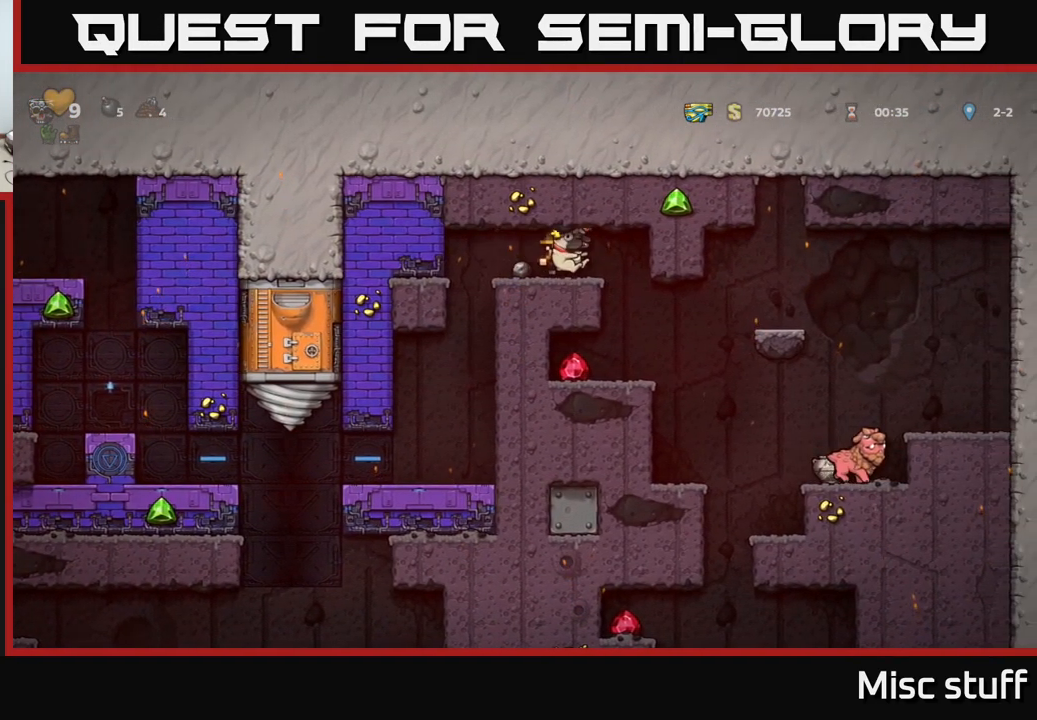
{"buttons": ["DPAD_LEFT"], "left_stick": "center", "events": [[100, "DPAD_RIGHT", "up"], [417, "DPAD_LEFT", "down"]]}
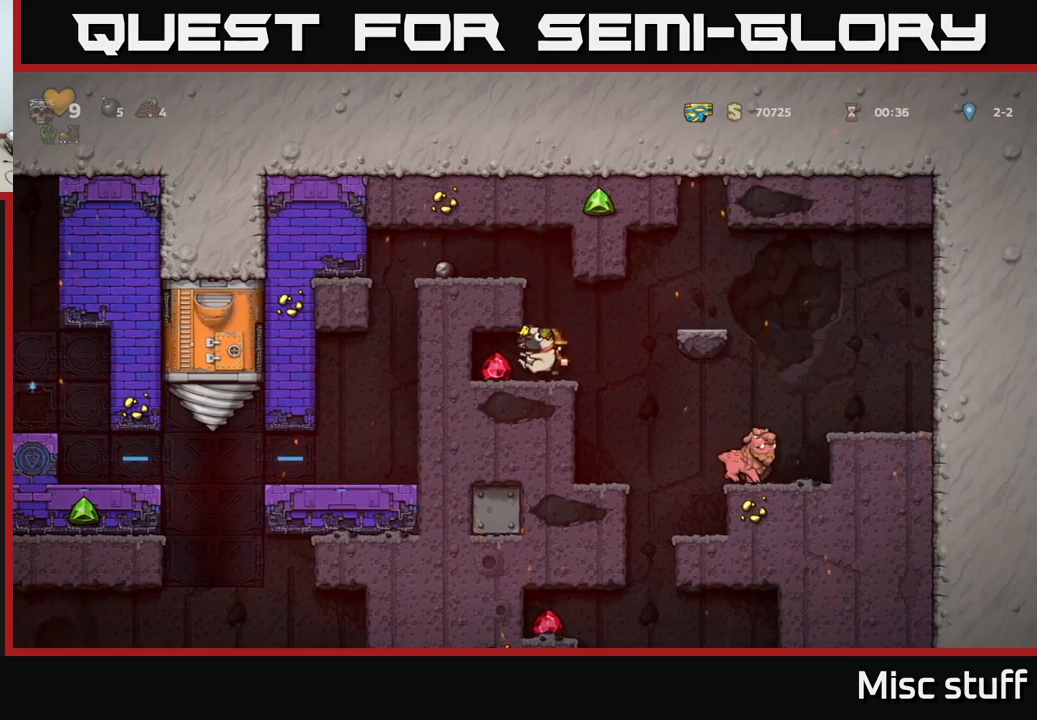
{"buttons": ["A", "DPAD_RIGHT"], "left_stick": "center", "events": [[100, "DPAD_LEFT", "up"], [250, "DPAD_RIGHT", "down"], [484, "A", "down"]]}
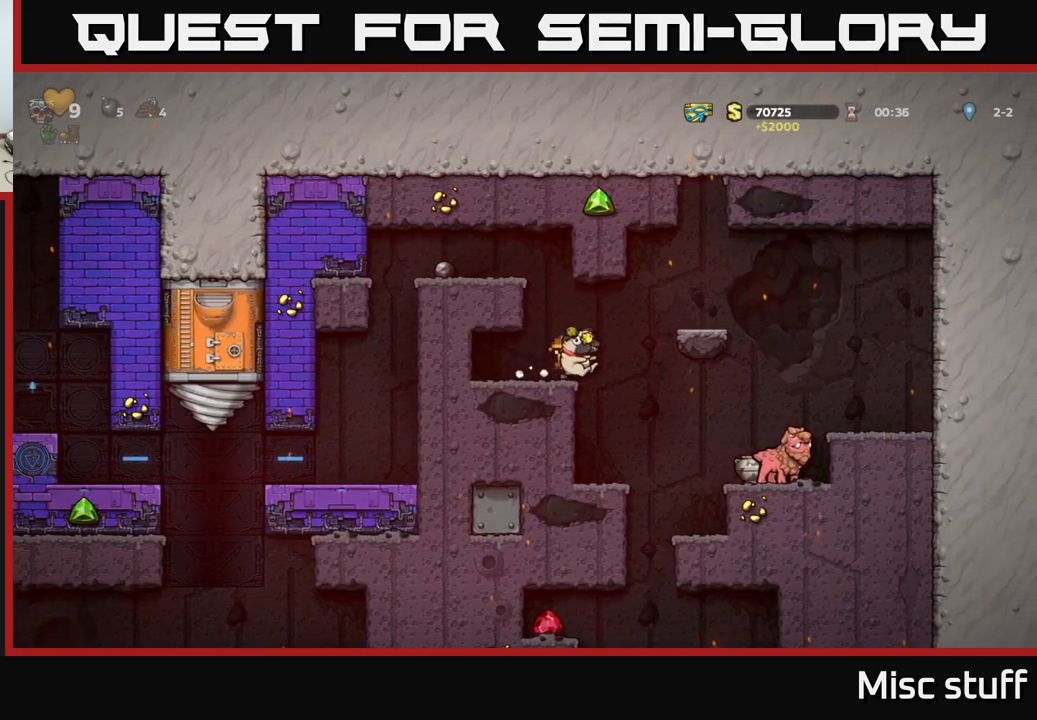
{"buttons": [], "left_stick": "center", "events": [[184, "A", "up"], [367, "DPAD_RIGHT", "up"]]}
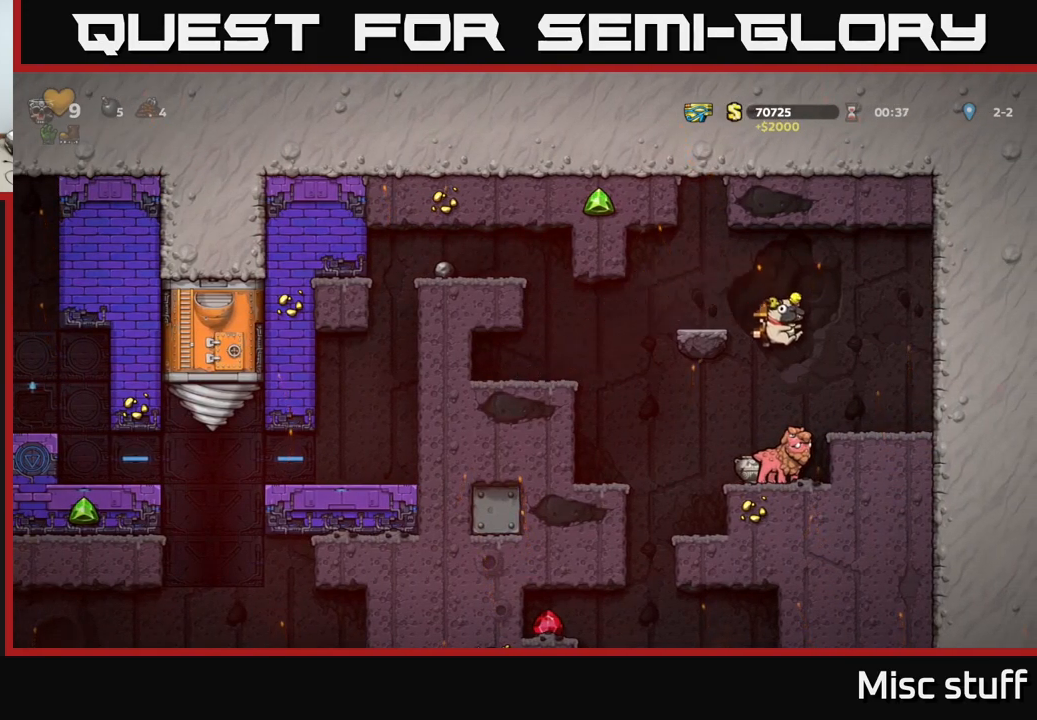
{"buttons": [], "left_stick": "center", "events": []}
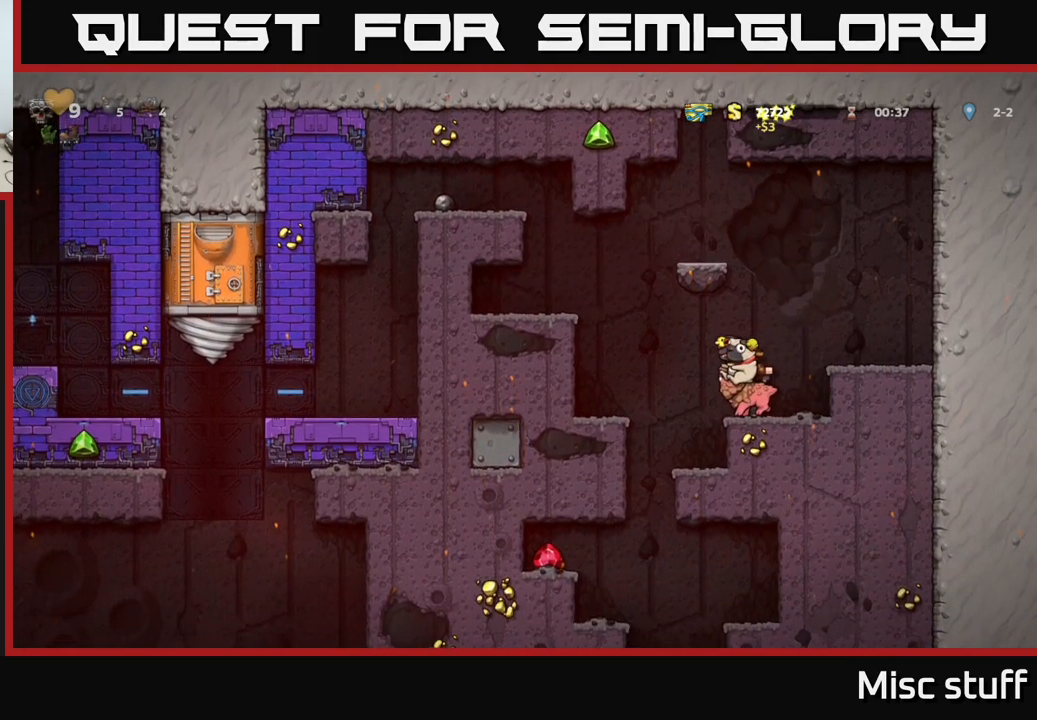
{"buttons": [], "left_stick": "center", "events": []}
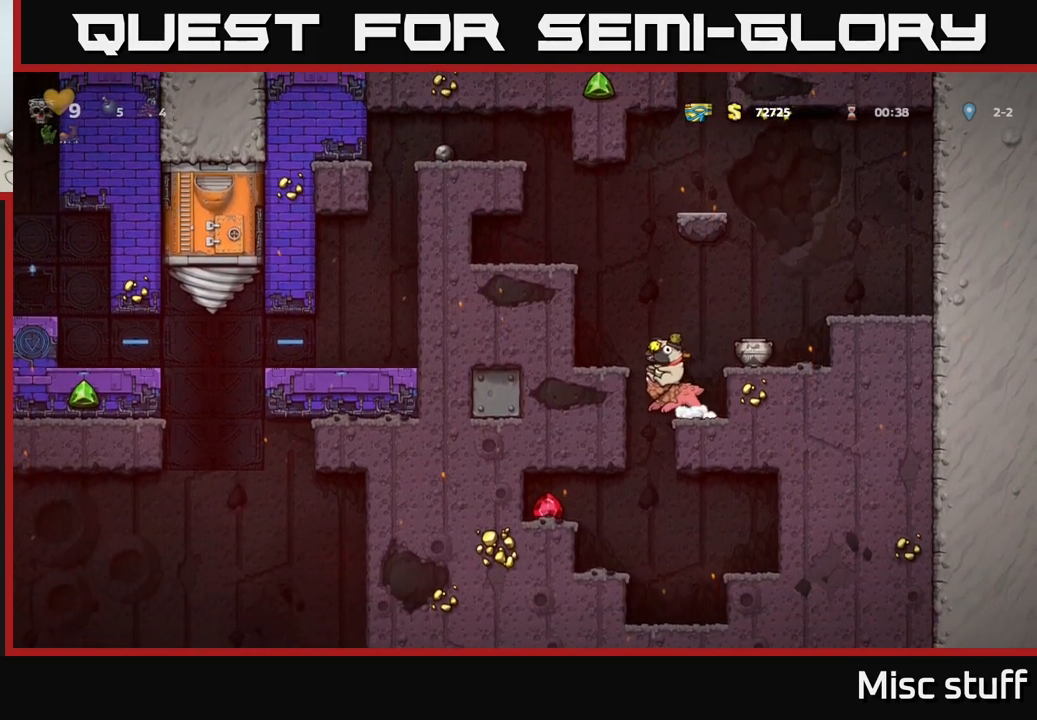
{"buttons": [], "left_stick": "center", "events": []}
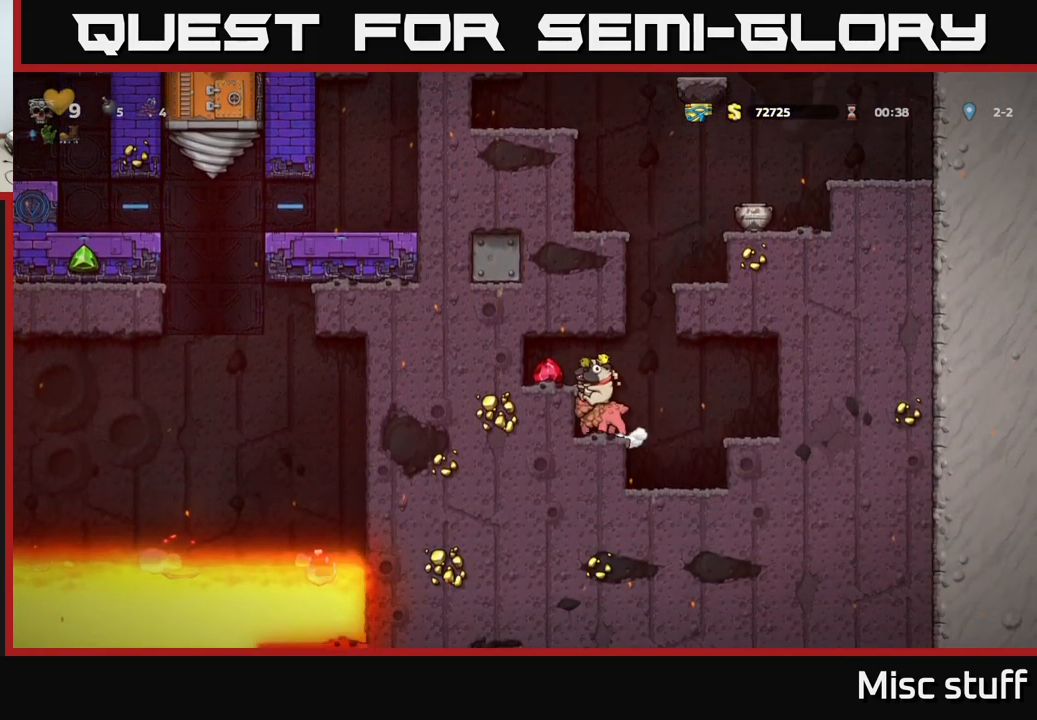
{"buttons": [], "left_stick": "center", "events": []}
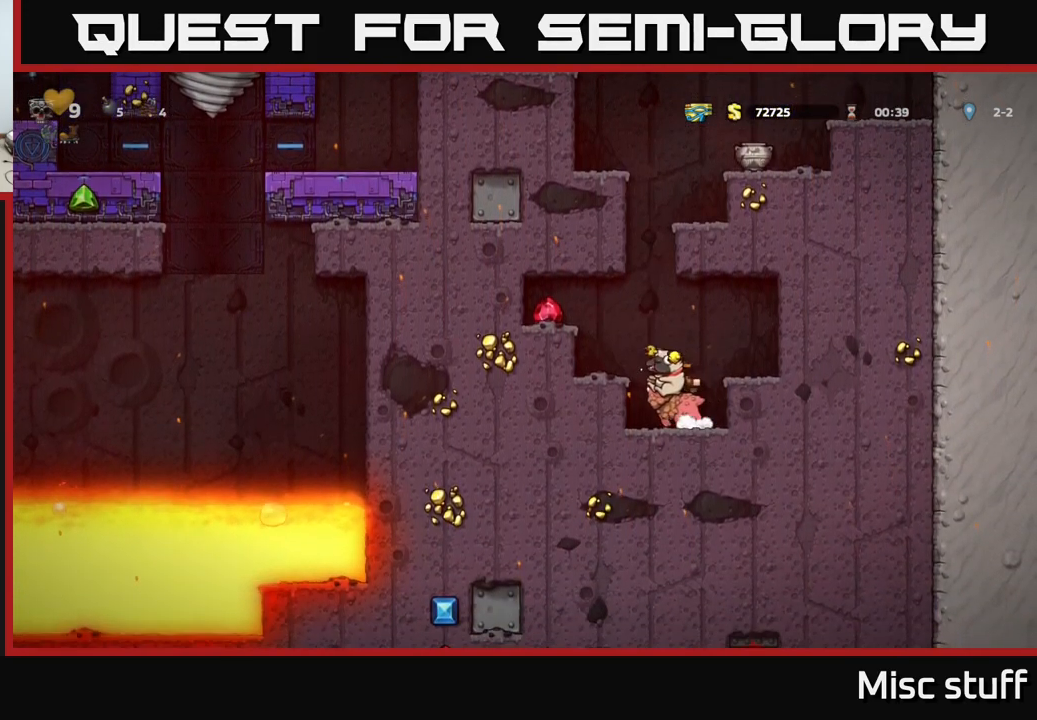
{"buttons": [], "left_stick": "center", "events": []}
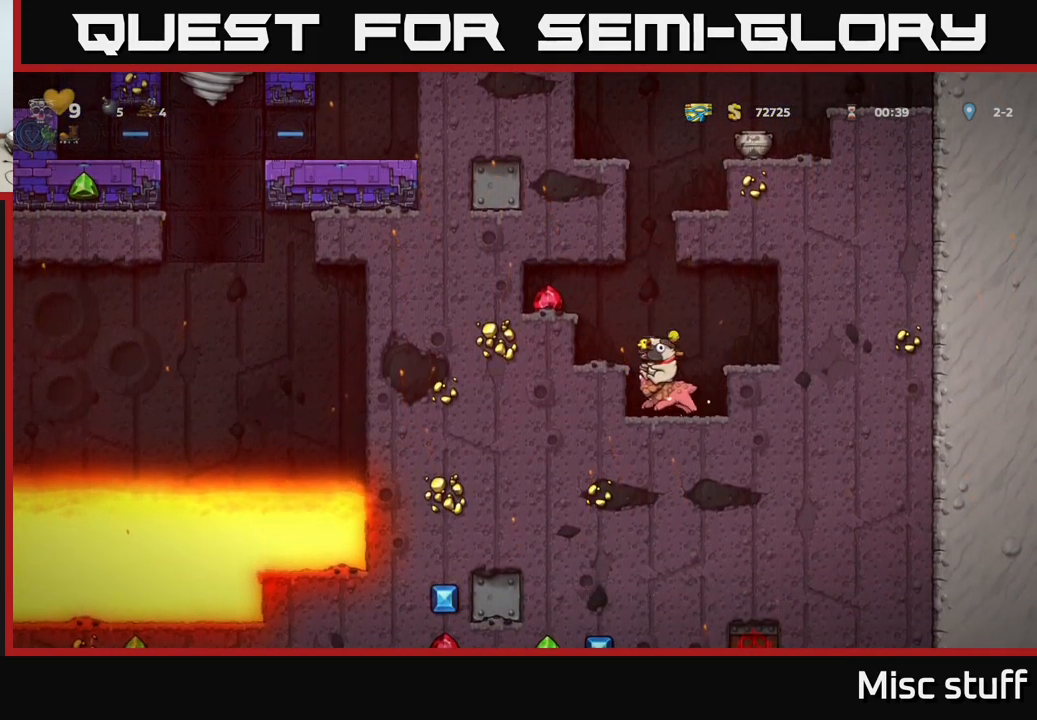
{"buttons": [], "left_stick": "center", "events": []}
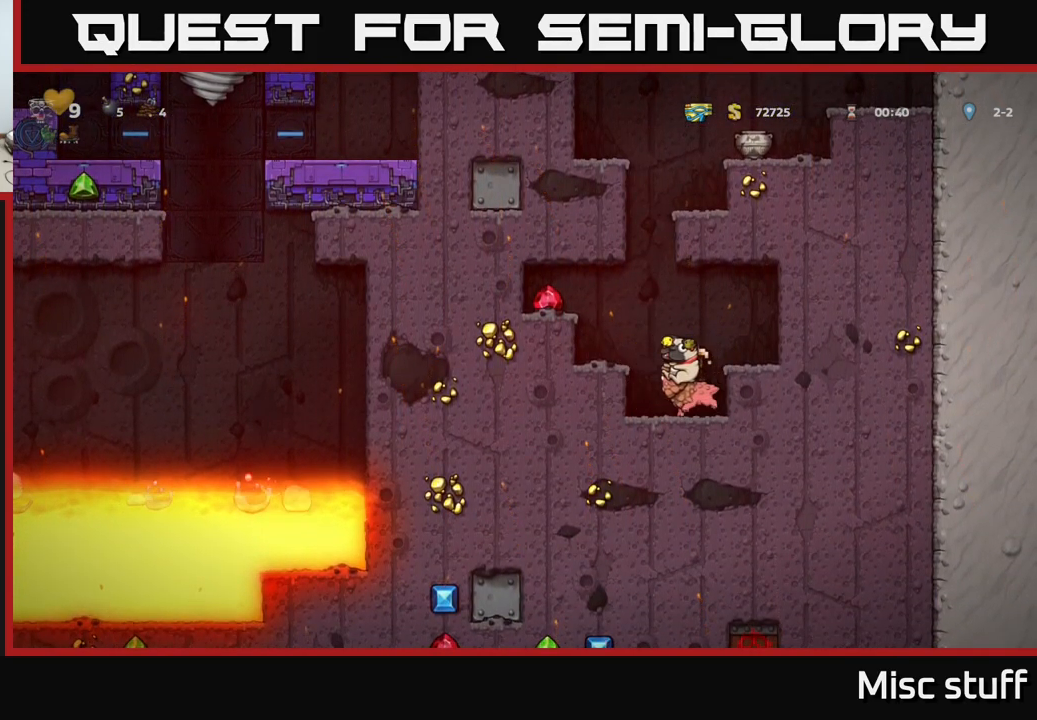
{"buttons": [], "left_stick": "center", "events": []}
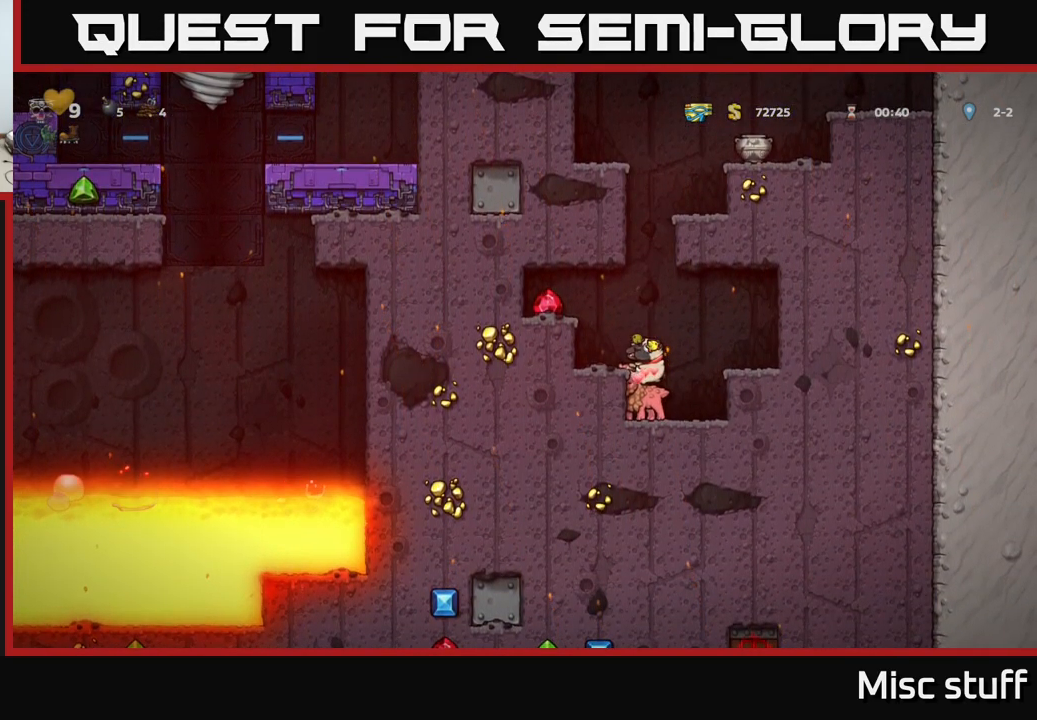
{"buttons": ["DPAD_LEFT"], "left_stick": "center", "events": [[67, "A", "down"], [117, "DPAD_LEFT", "down"], [167, "A", "up"], [201, "A", "down"], [401, "A", "up"]]}
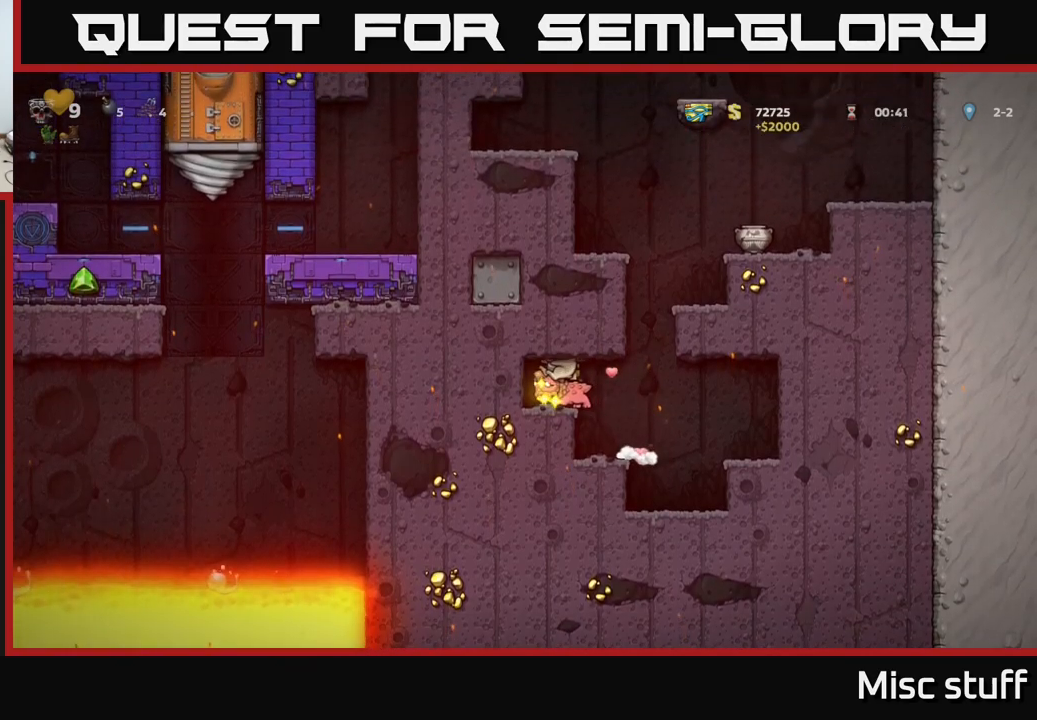
{"buttons": [], "left_stick": "center", "events": [[83, "DPAD_LEFT", "up"], [183, "DPAD_RIGHT", "down"], [466, "DPAD_RIGHT", "up"]]}
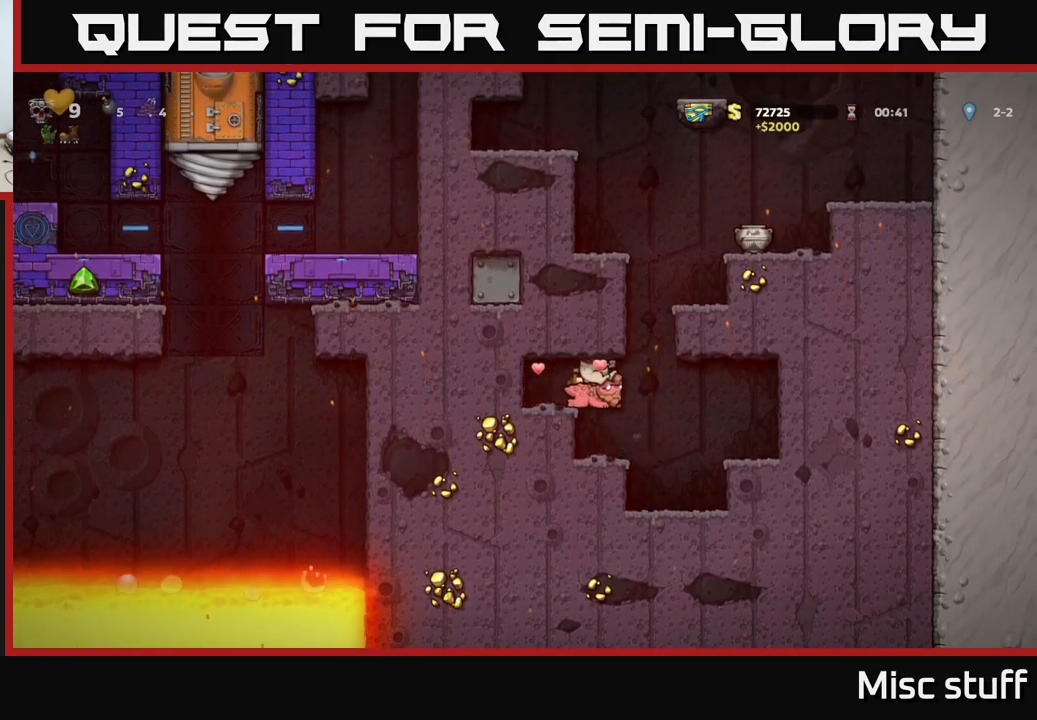
{"buttons": ["DPAD_RIGHT"], "left_stick": "center", "events": [[16, "DPAD_LEFT", "down"], [166, "DPAD_LEFT", "up"], [450, "DPAD_RIGHT", "down"]]}
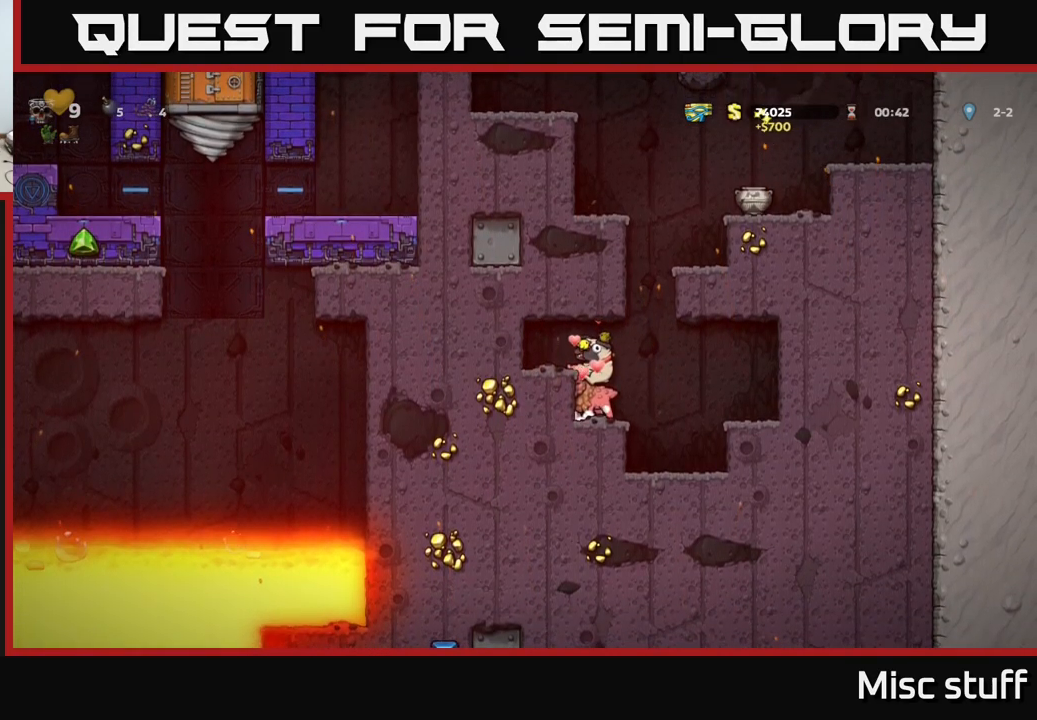
{"buttons": ["A"], "left_stick": "center", "events": [[66, "A", "down"], [116, "DPAD_RIGHT", "up"], [233, "A", "up"], [283, "A", "down"]]}